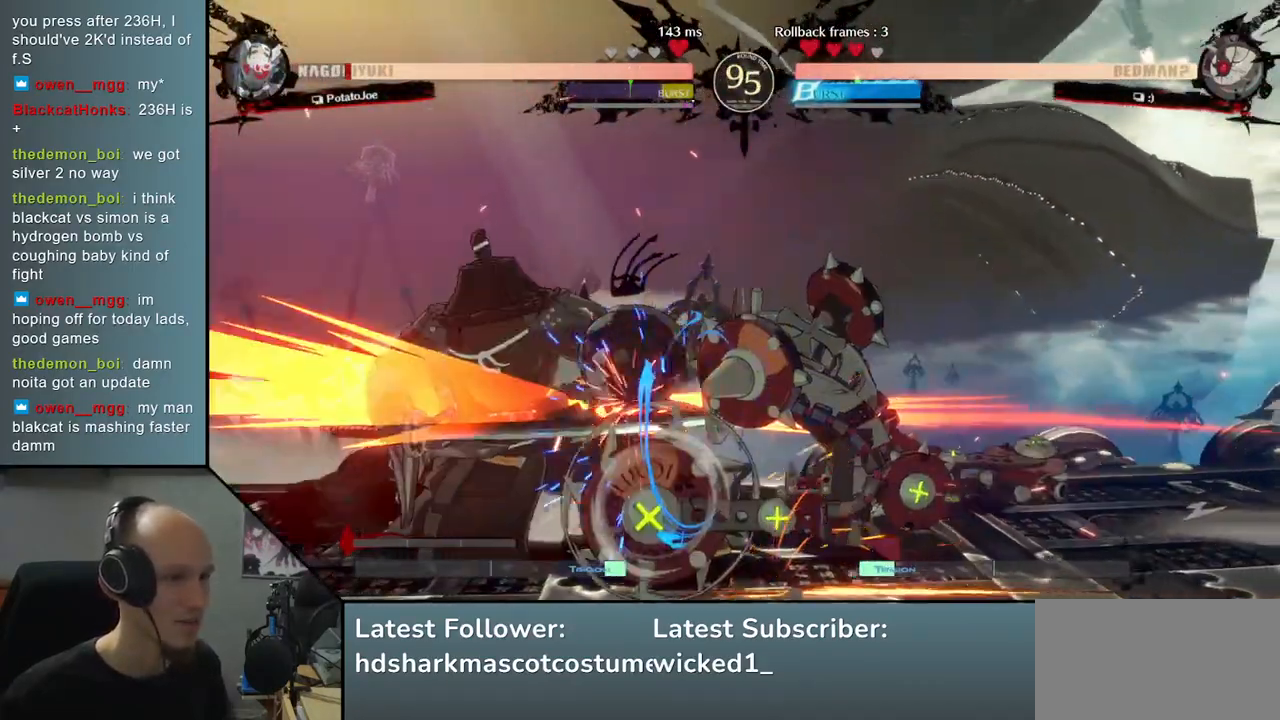
Gameplay with a controller (arcade stick); each line is a JSON object with the inputs held at the frame after it. "events" lists button and stick changes between this image and that frame as [ms after this image, input, new state], when the widget could be followed in between. Not read: L3 R3 other_buttons.
{"buttons": [], "left_stick": "down-left", "right_stick": "down-left", "events": [[50, "left_stick", "up-left"], [50, "right_stick", "up-left"], [167, "left_stick", "down-left"], [167, "right_stick", "down-left"]]}
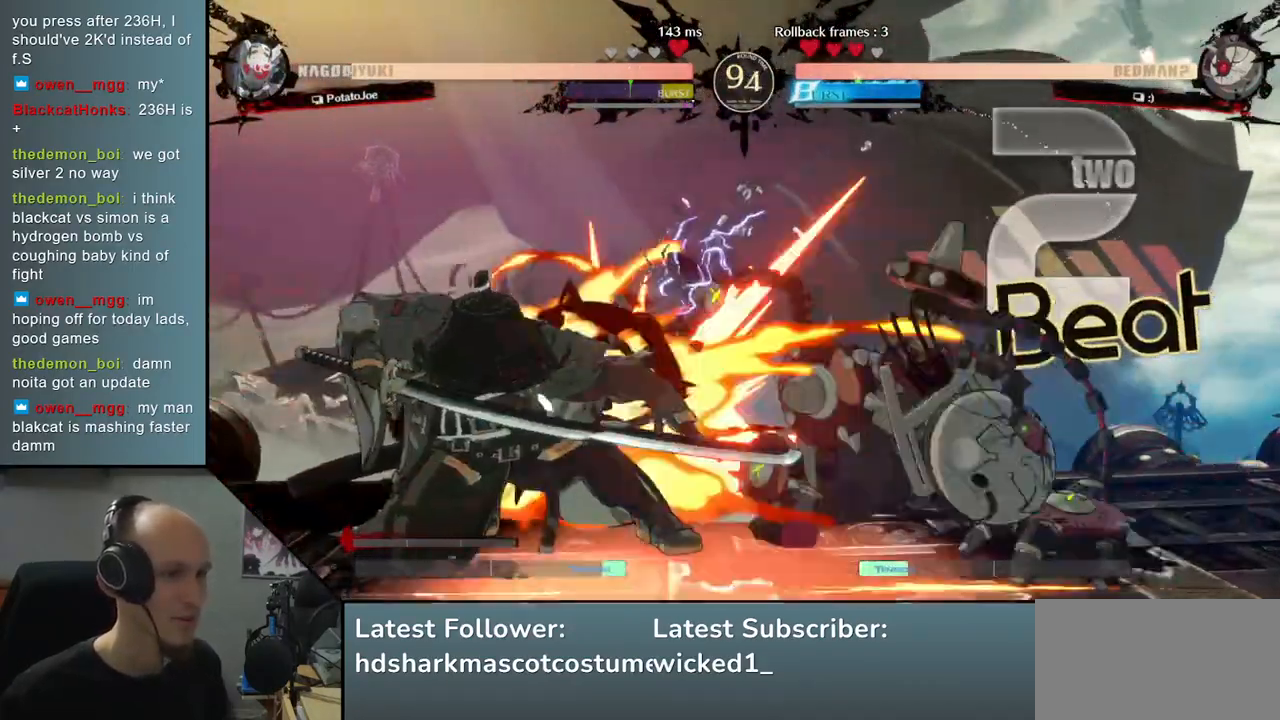
{"buttons": [], "left_stick": "down-left", "right_stick": "down-left", "events": []}
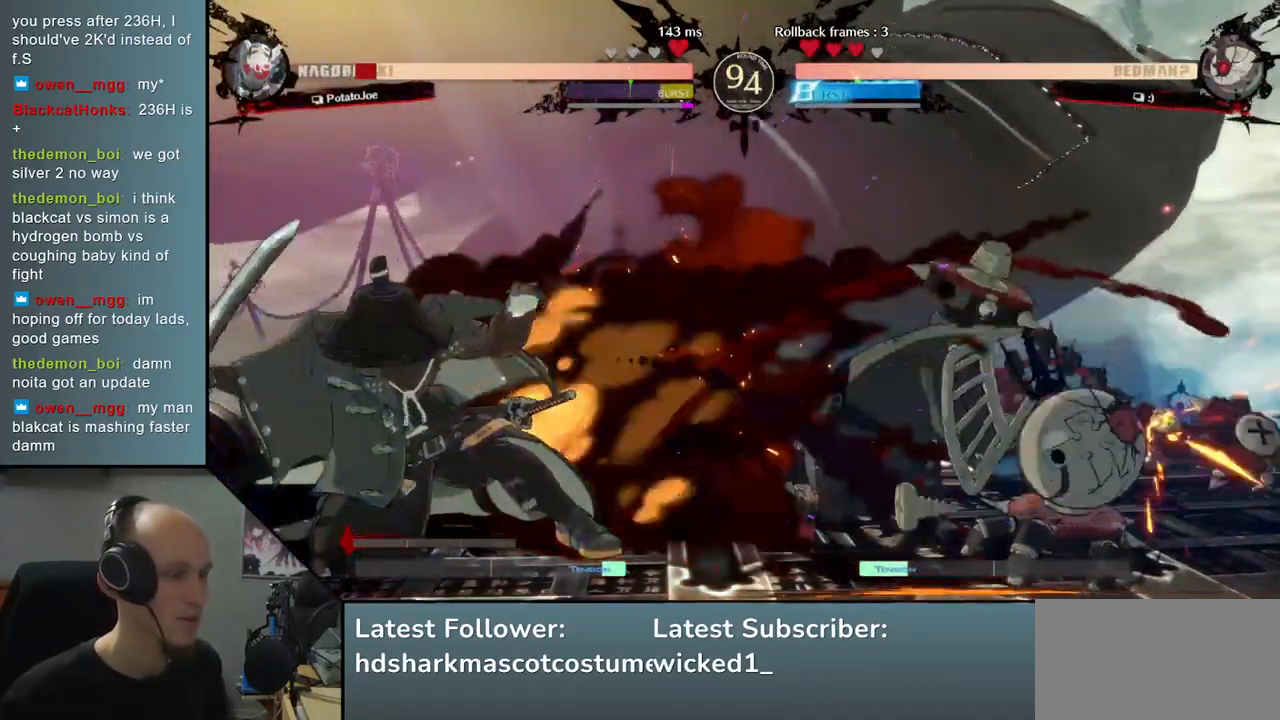
{"buttons": [], "left_stick": "left", "right_stick": "left", "events": [[383, "left_stick", "up"], [383, "right_stick", "up"], [483, "left_stick", "left"], [483, "right_stick", "left"]]}
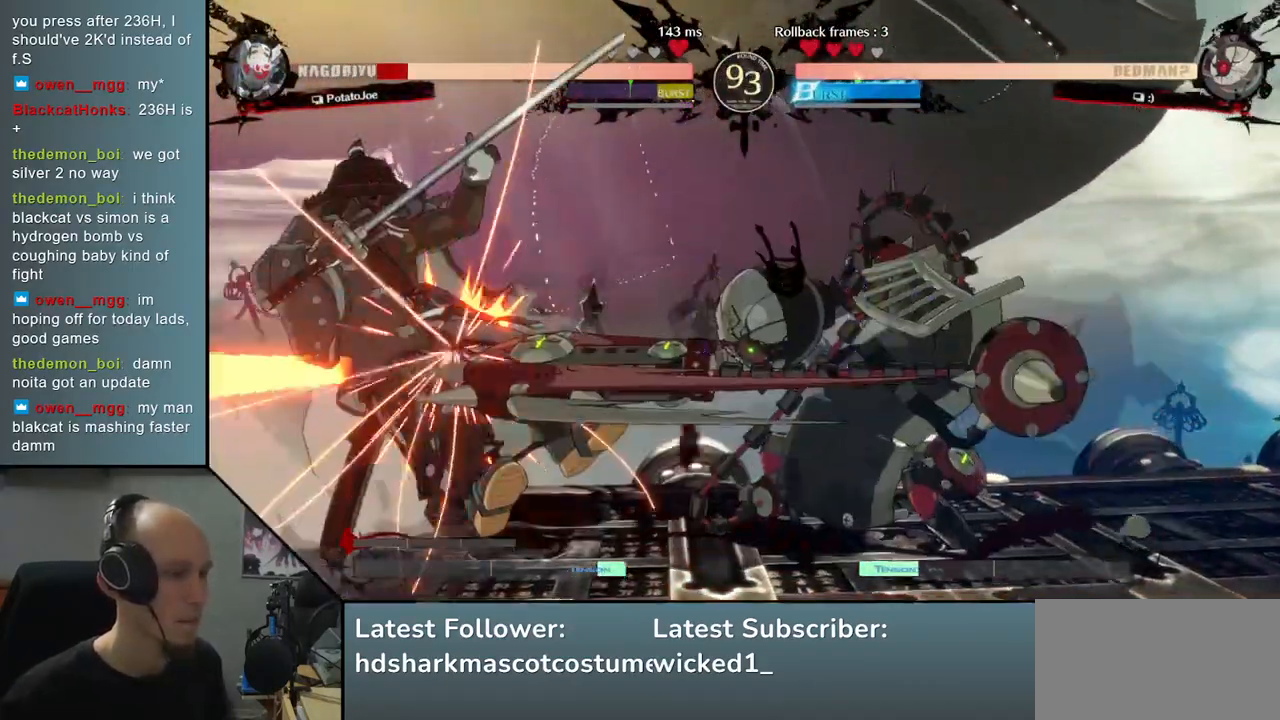
{"buttons": [], "left_stick": "down-left", "right_stick": "down-left", "events": [[17, "left_stick", "down-left"], [17, "right_stick", "down-left"]]}
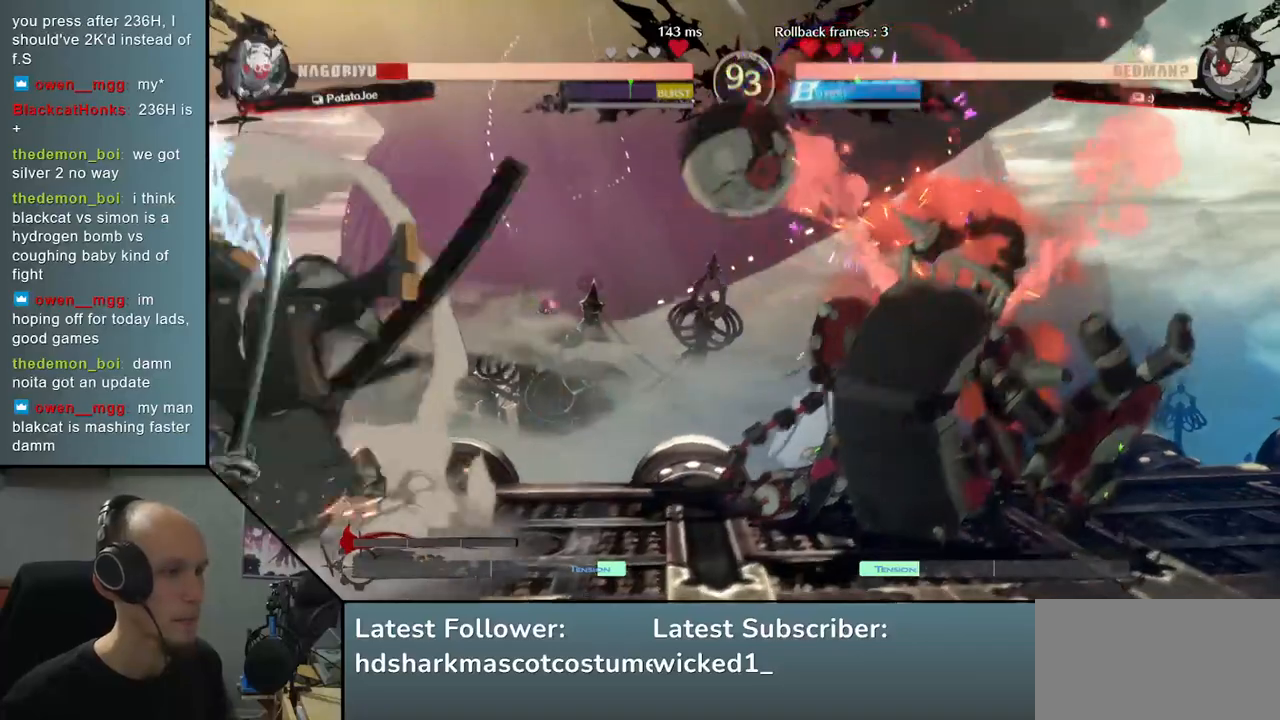
{"buttons": [], "left_stick": "down-left", "right_stick": "down-left", "events": []}
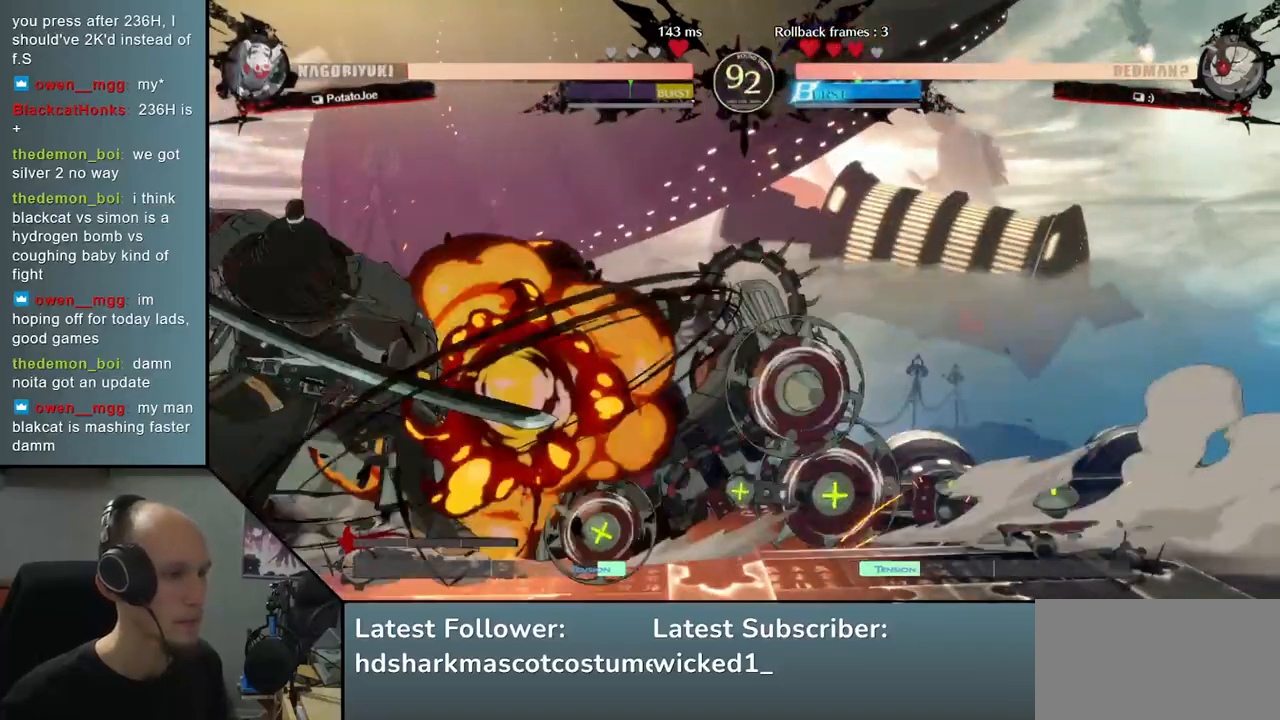
{"buttons": [], "left_stick": "down-left", "right_stick": "down-left", "events": []}
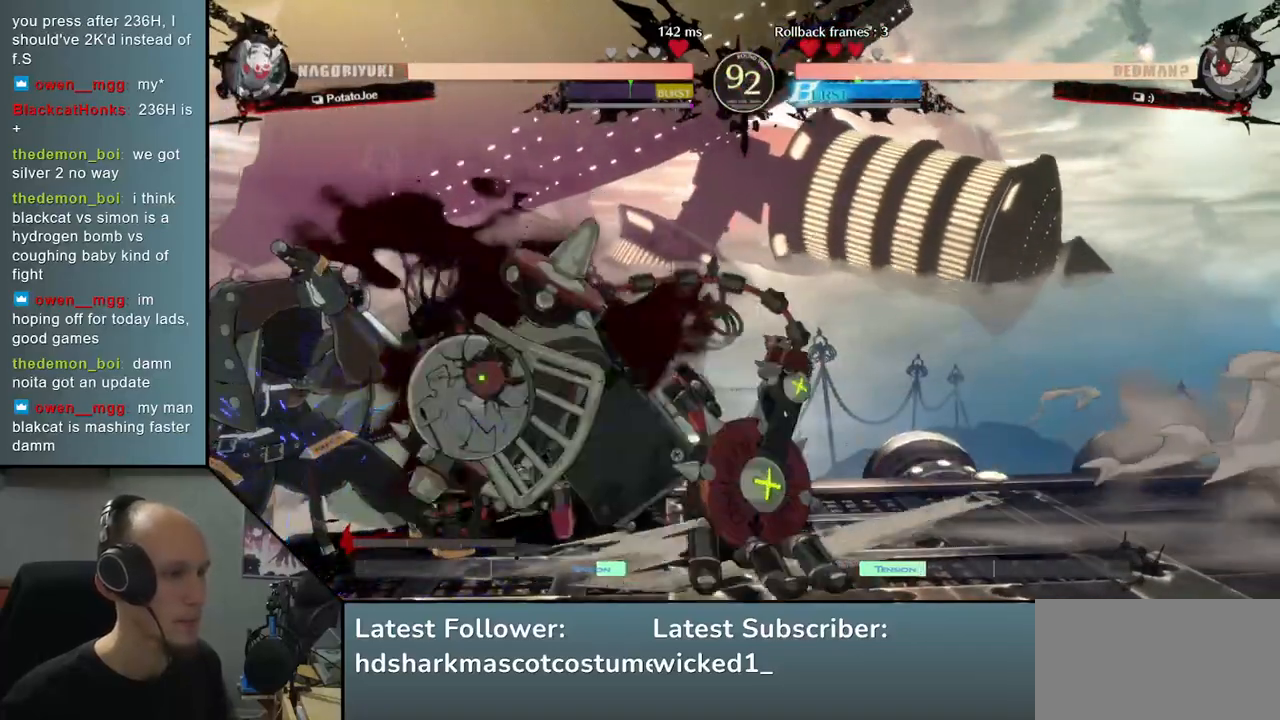
{"buttons": [], "left_stick": "down-left", "right_stick": "down-left", "events": []}
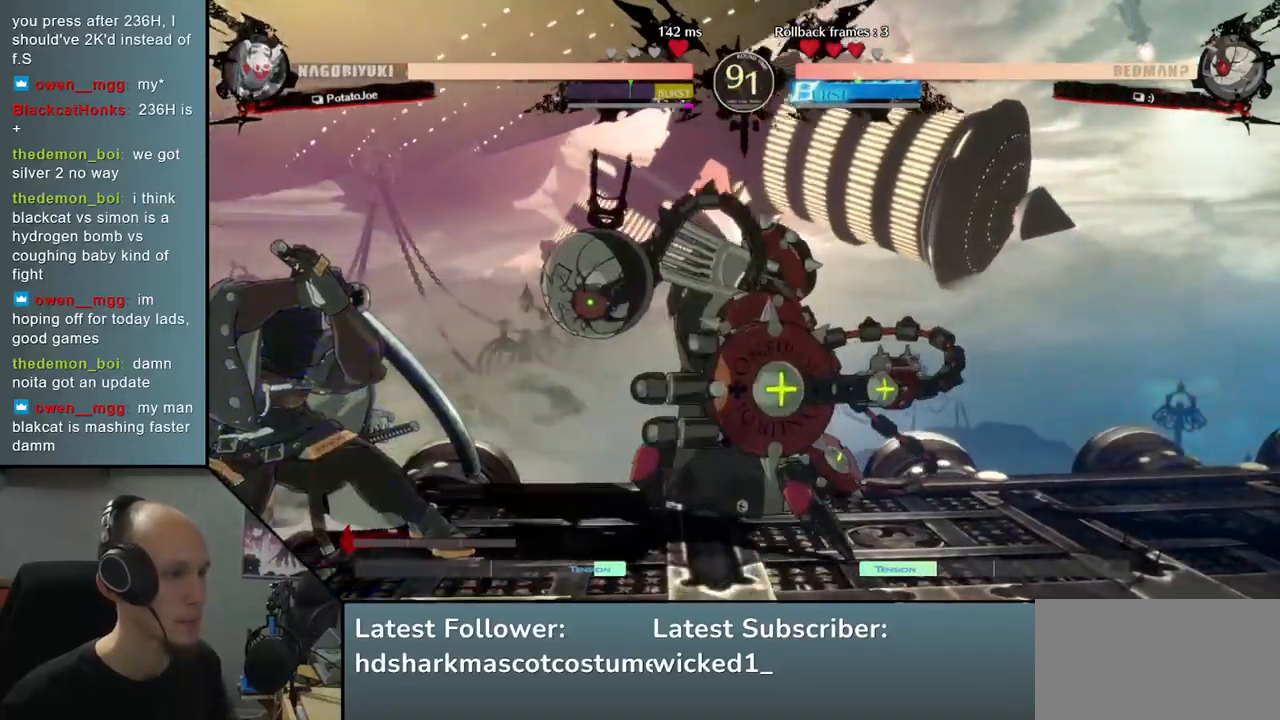
{"buttons": [], "left_stick": "down-left", "right_stick": "down-left", "events": [[67, "left_stick", "up-left"], [67, "right_stick", "up-left"], [183, "left_stick", "down-left"], [183, "right_stick", "down-left"], [233, "left_stick", "down"], [233, "right_stick", "down"], [350, "left_stick", "down-left"], [350, "right_stick", "down-left"]]}
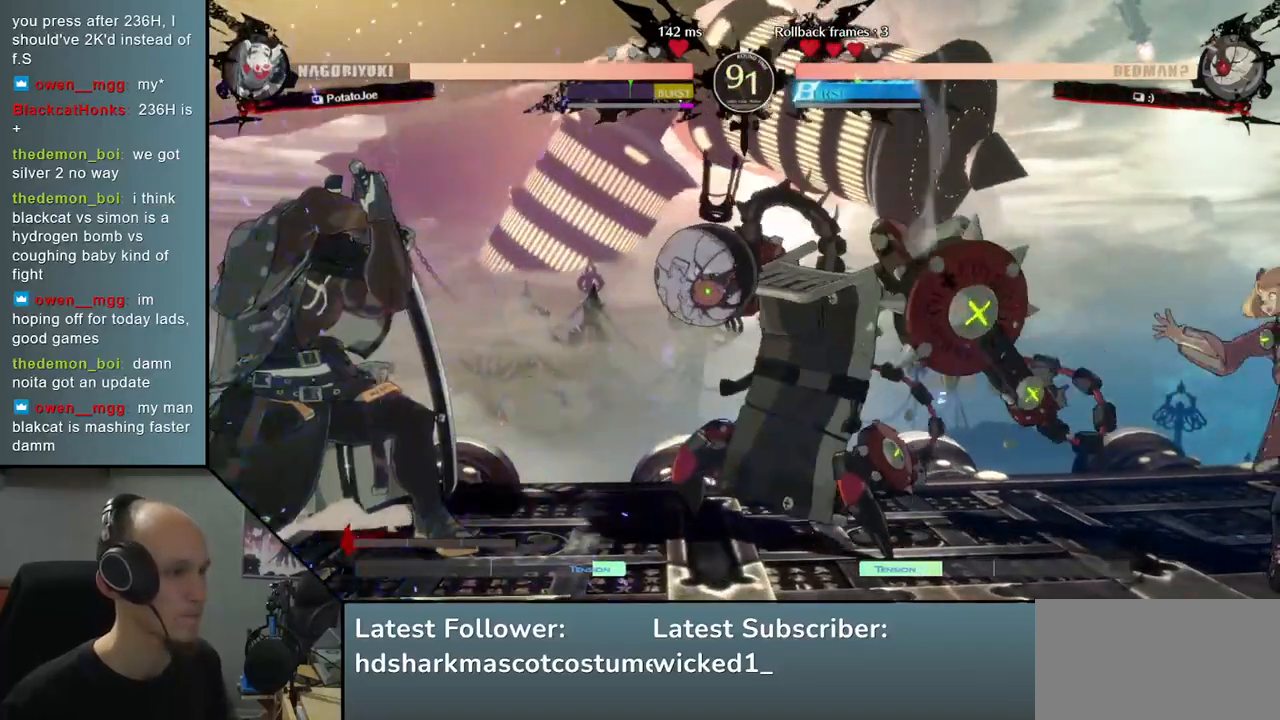
{"buttons": [], "left_stick": "down-left", "right_stick": "down-left", "events": [[350, "left_stick", "up-left"], [350, "right_stick", "up-left"], [467, "left_stick", "down-left"], [467, "right_stick", "down-left"]]}
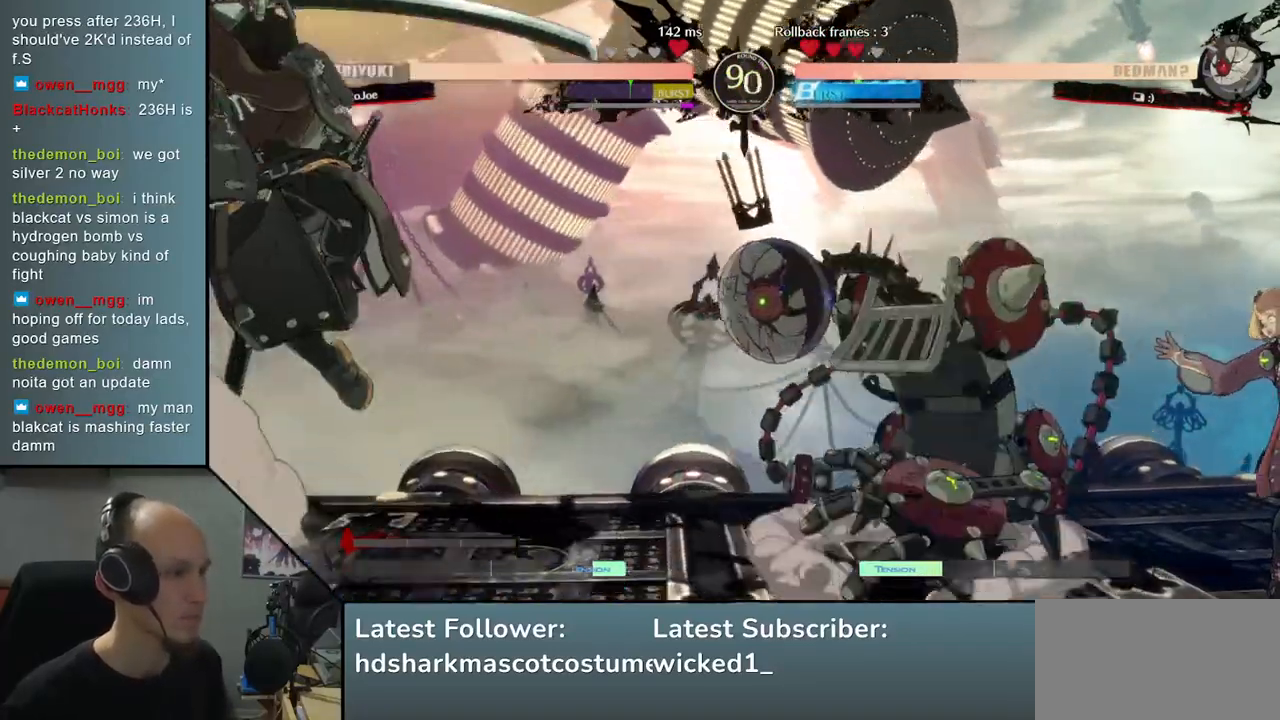
{"buttons": ["TRIANGLE"], "left_stick": "down-left", "right_stick": "down-left", "events": [[417, "TRIANGLE", "down"]]}
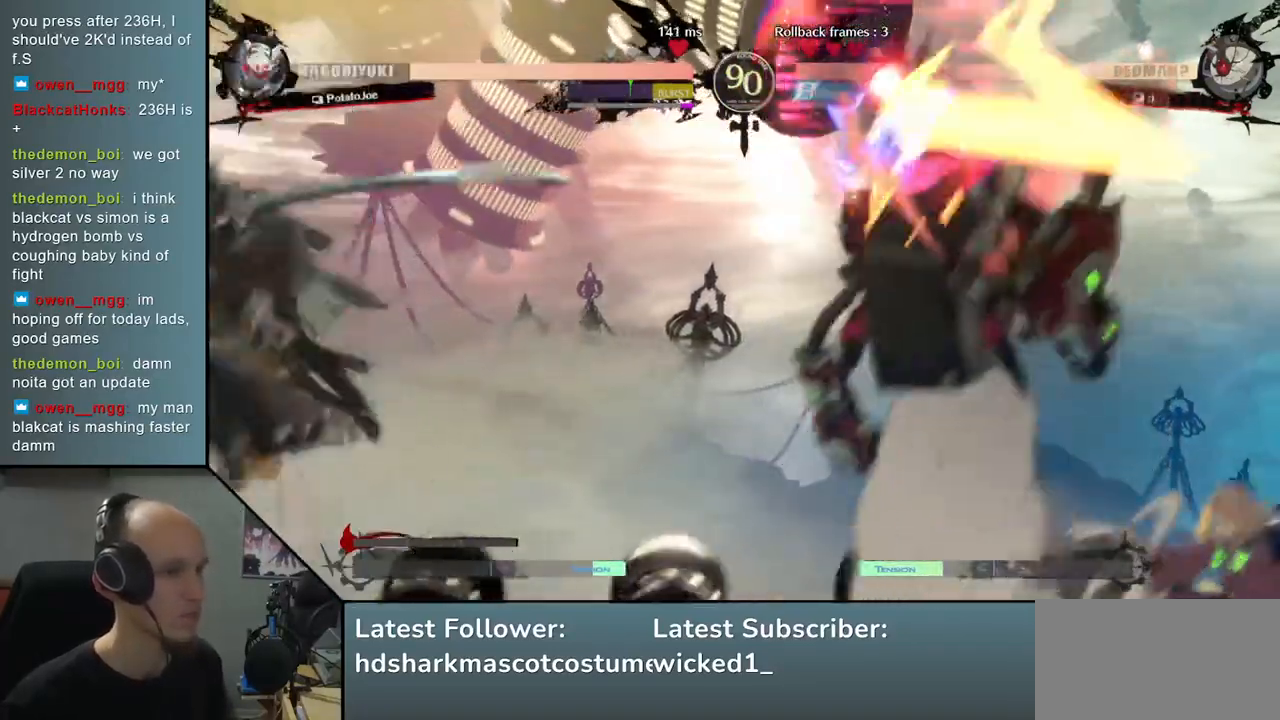
{"buttons": [], "left_stick": "down-left", "right_stick": "down-left", "events": [[50, "TRIANGLE", "up"]]}
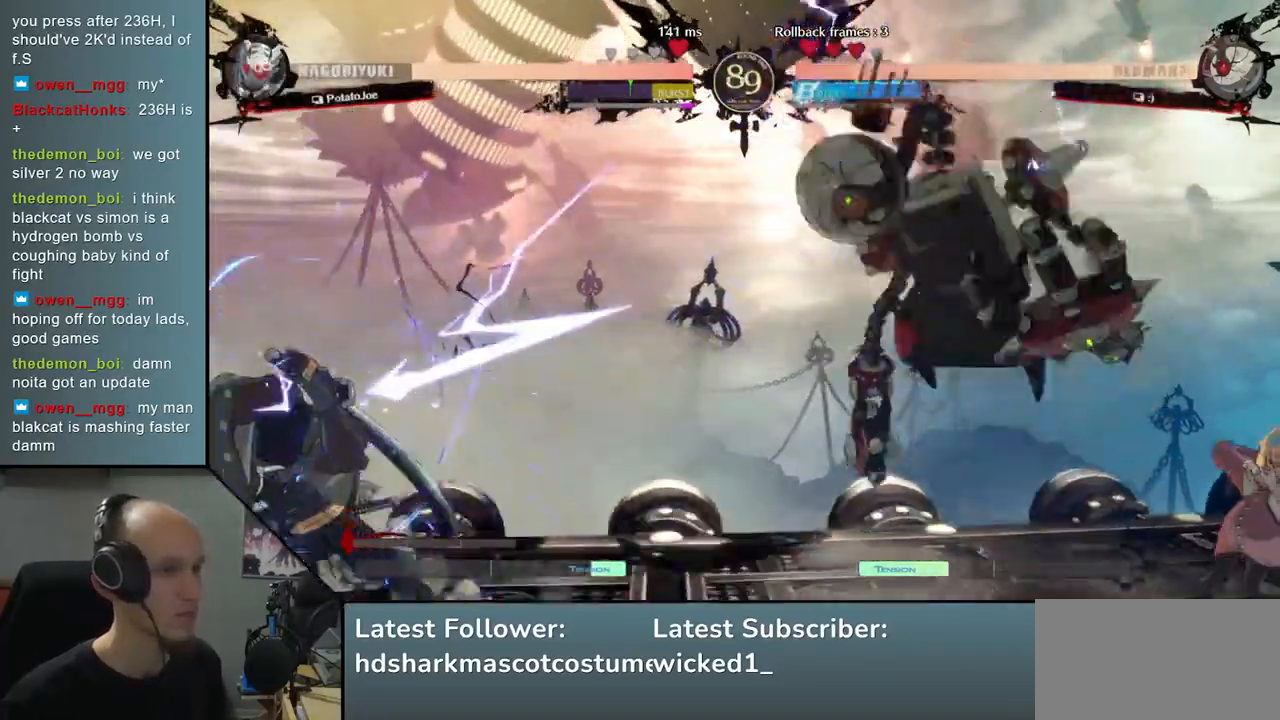
{"buttons": ["TRIANGLE"], "left_stick": "right", "right_stick": "right", "events": [[267, "left_stick", "left"], [267, "right_stick", "left"], [367, "left_stick", "down"], [367, "right_stick", "down"], [450, "TRIANGLE", "down"], [450, "left_stick", "right"], [450, "right_stick", "right"]]}
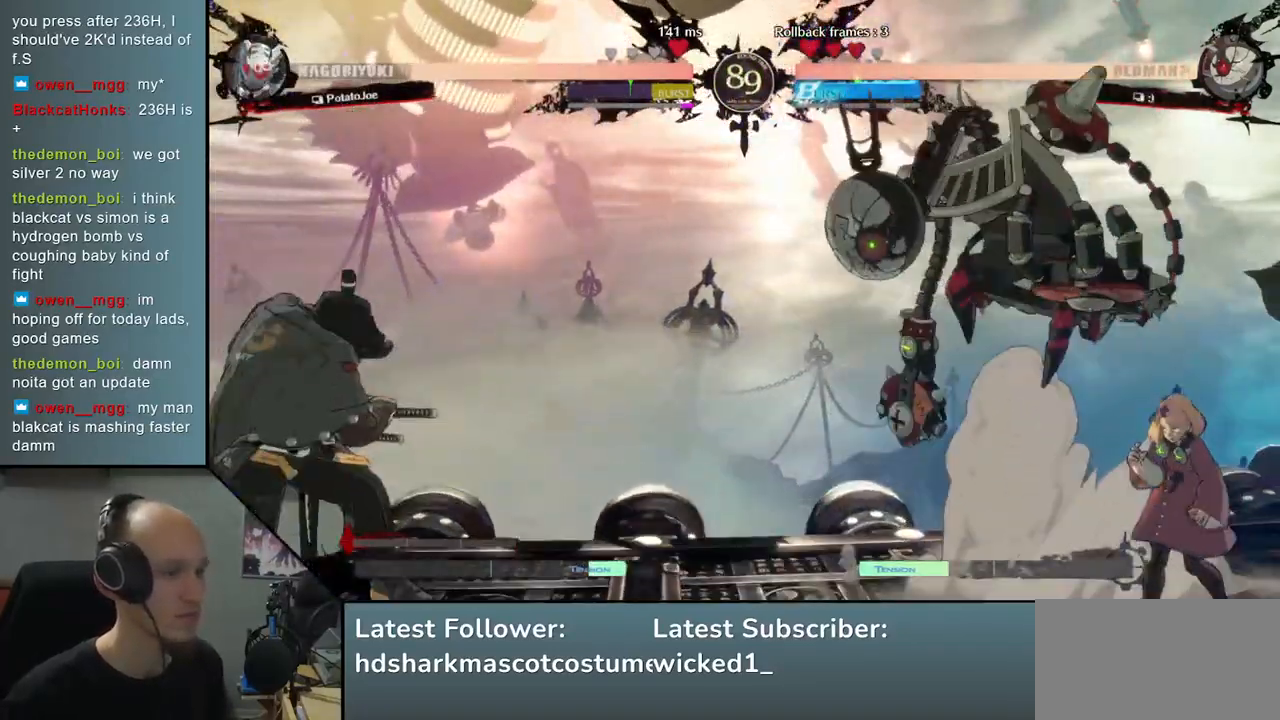
{"buttons": ["TRIANGLE"], "left_stick": "center", "right_stick": "center", "events": [[67, "TRIANGLE", "up"], [67, "left_stick", "down"], [67, "right_stick", "down"], [183, "left_stick", "right"], [183, "right_stick", "right"], [200, "L2", "down"], [283, "L2", "up"], [317, "left_stick", "center"], [317, "right_stick", "center"], [417, "TRIANGLE", "down"]]}
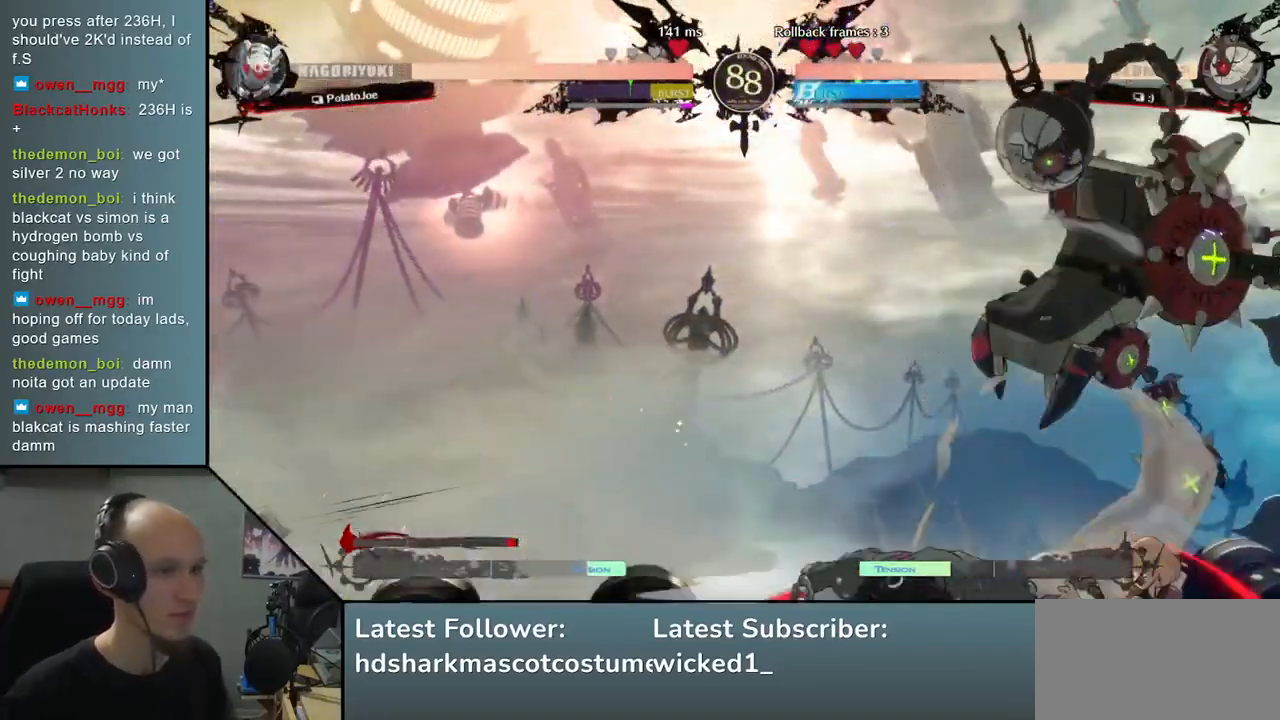
{"buttons": [], "left_stick": "center", "right_stick": "center", "events": [[33, "TRIANGLE", "up"], [183, "TRIANGLE", "down"], [267, "TRIANGLE", "up"], [383, "TRIANGLE", "down"], [483, "TRIANGLE", "up"]]}
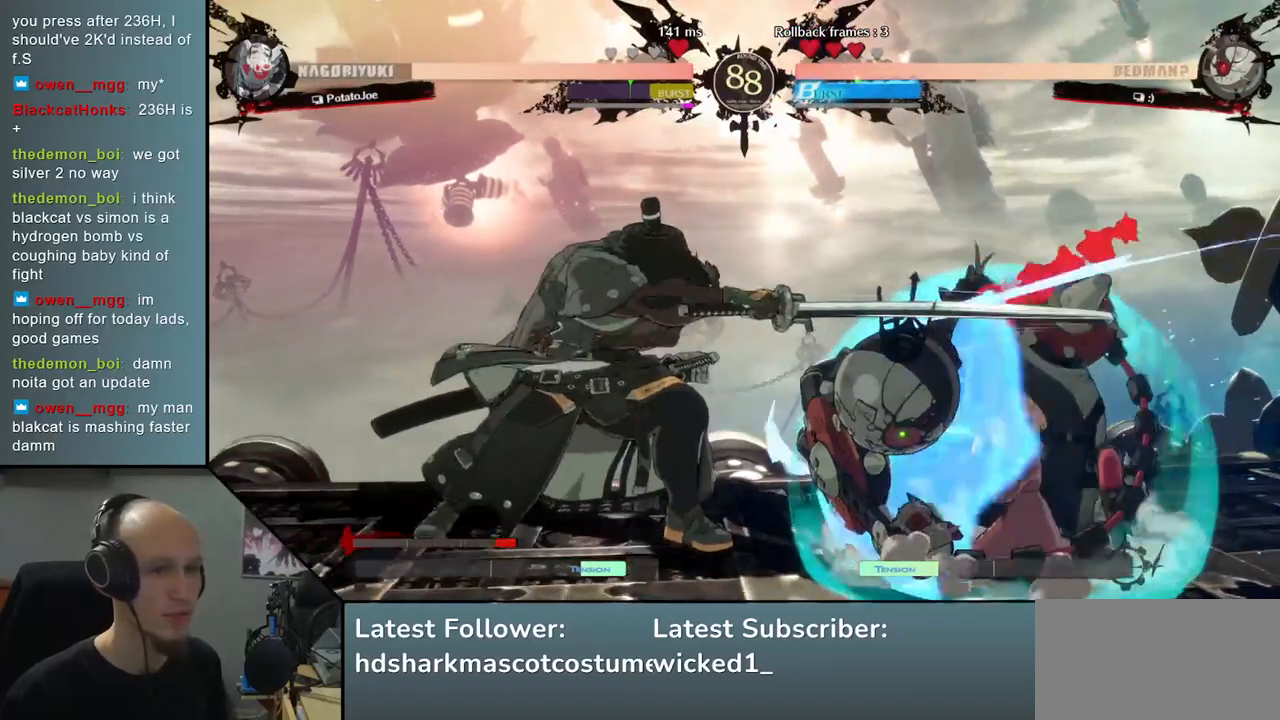
{"buttons": [], "left_stick": "down-left", "right_stick": "down-left", "events": [[67, "TRIANGLE", "down"], [183, "TRIANGLE", "up"], [400, "left_stick", "down-right"], [400, "right_stick", "down-right"], [500, "left_stick", "down-left"], [500, "right_stick", "down-left"]]}
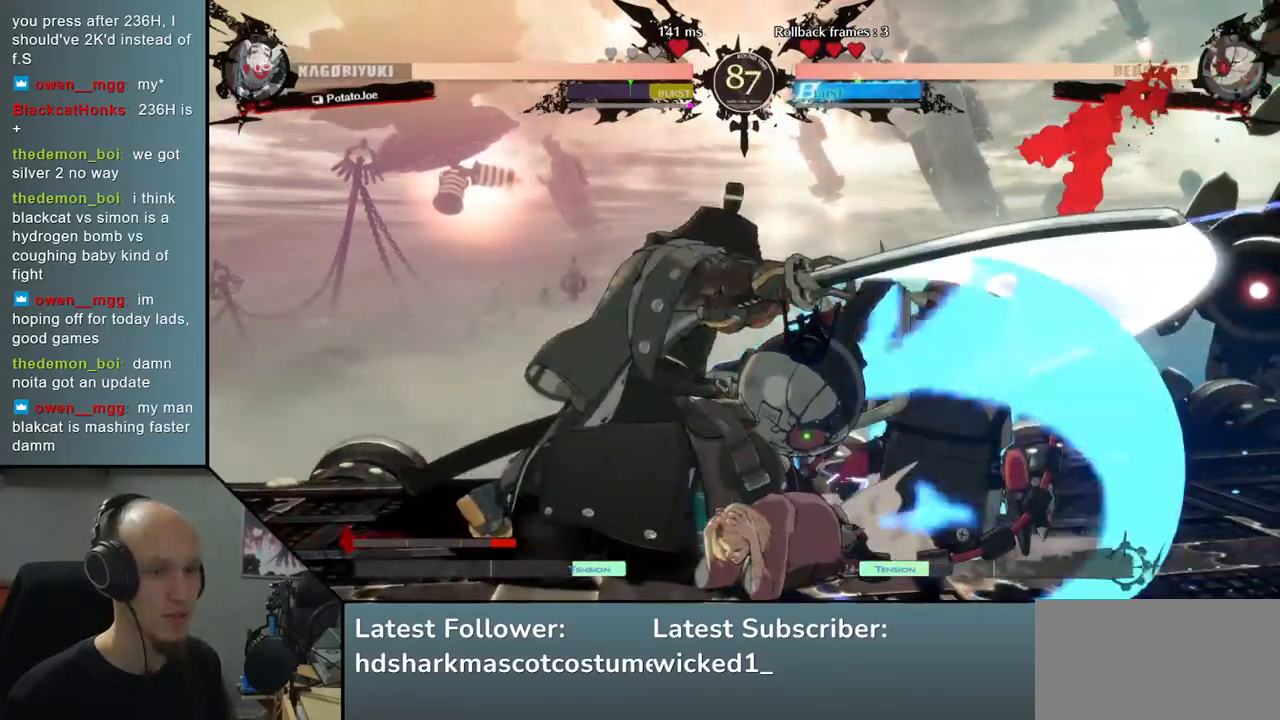
{"buttons": [], "left_stick": "center", "right_stick": "center", "events": [[33, "left_stick", "left"], [33, "right_stick", "left"], [67, "L2", "down"], [150, "L2", "up"], [150, "left_stick", "right"], [150, "right_stick", "right"], [317, "TRIANGLE", "down"], [383, "left_stick", "center"], [383, "right_stick", "center"], [400, "TRIANGLE", "up"]]}
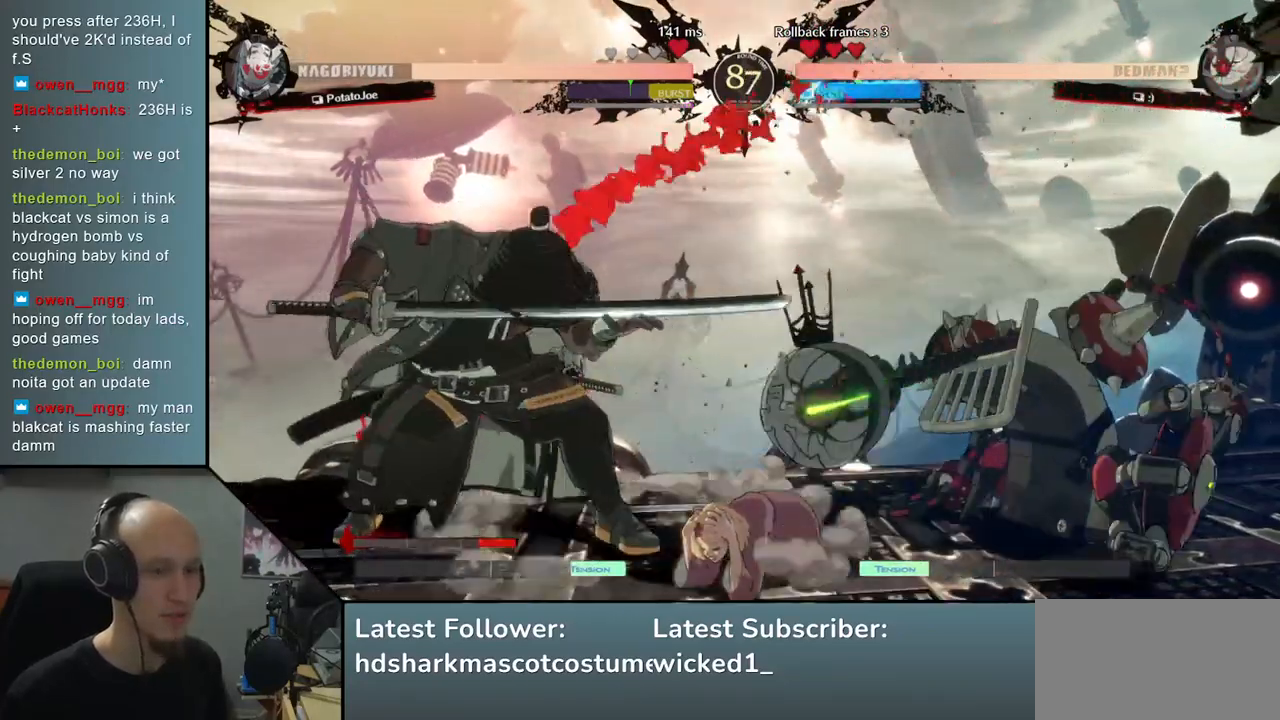
{"buttons": [], "left_stick": "center", "right_stick": "center", "events": [[33, "TRIANGLE", "down"], [150, "TRIANGLE", "up"], [250, "TRIANGLE", "down"], [367, "TRIANGLE", "up"]]}
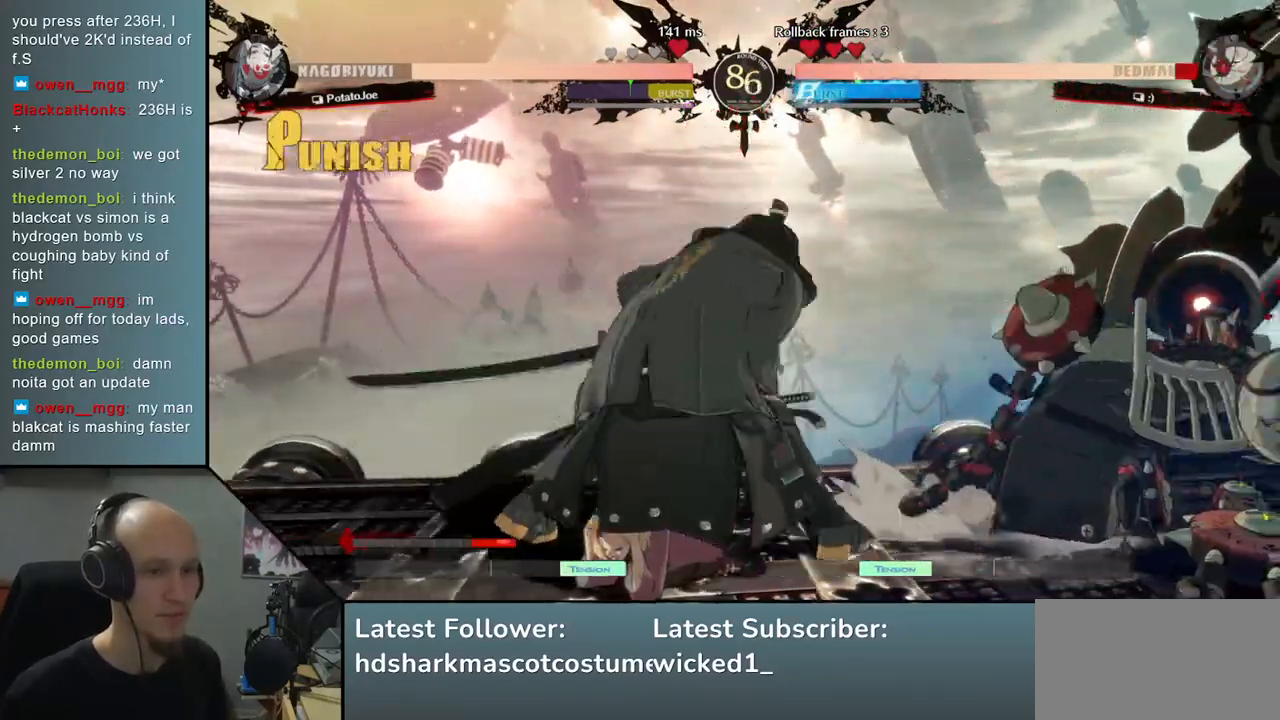
{"buttons": ["TRIANGLE"], "left_stick": "center", "right_stick": "center", "events": [[50, "TRIANGLE", "down"], [167, "TRIANGLE", "up"], [283, "TRIANGLE", "down"], [367, "TRIANGLE", "up"], [467, "TRIANGLE", "down"]]}
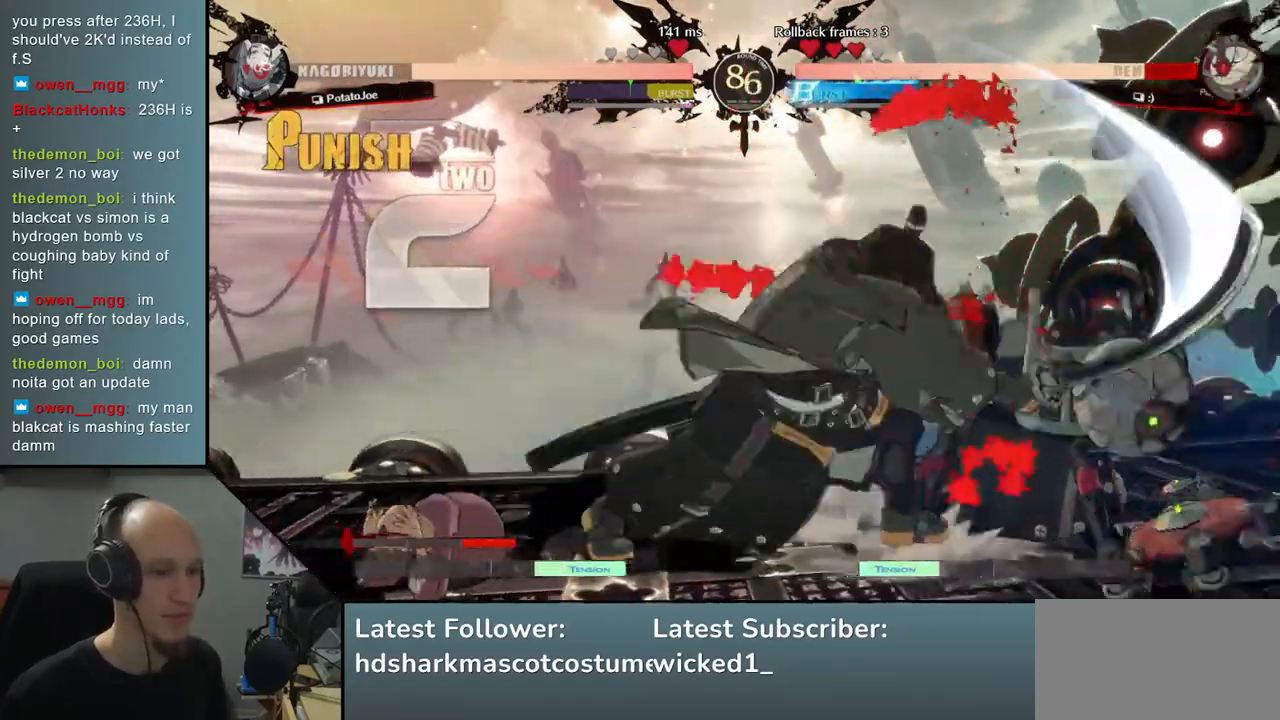
{"buttons": [], "left_stick": "center", "right_stick": "center", "events": [[83, "TRIANGLE", "up"]]}
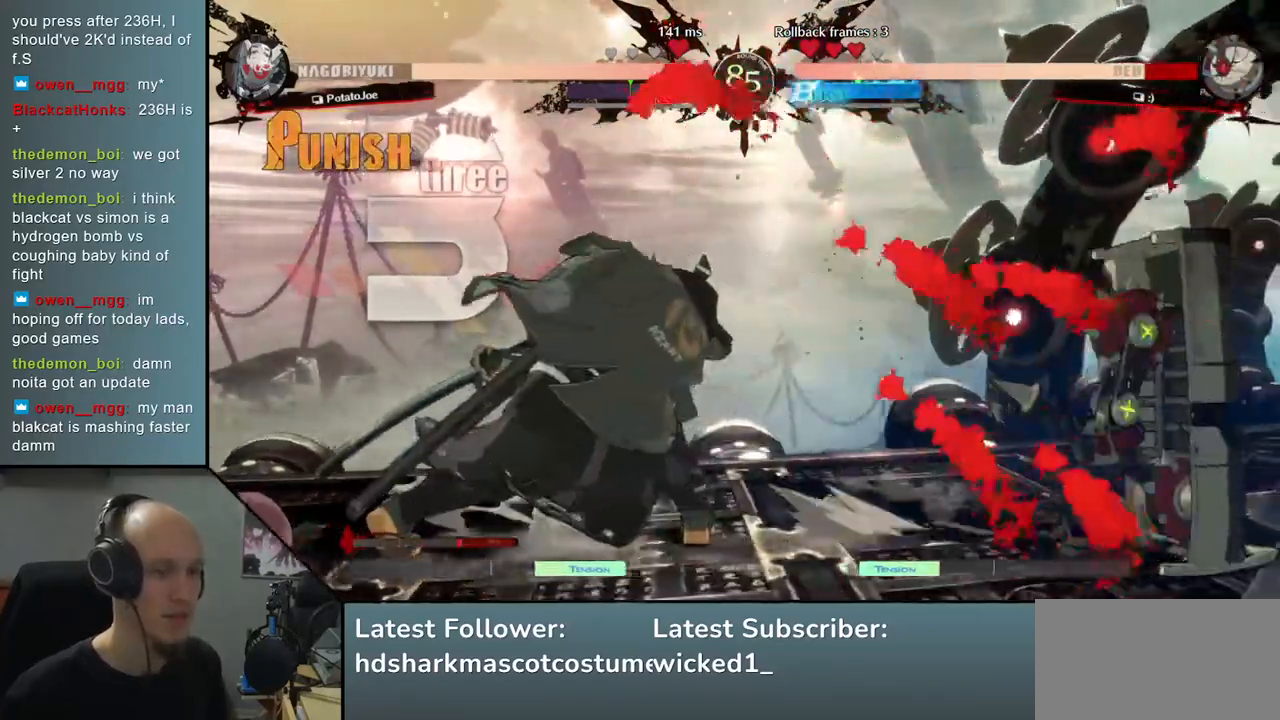
{"buttons": [], "left_stick": "down", "right_stick": "down", "events": [[500, "left_stick", "down"], [500, "right_stick", "down"]]}
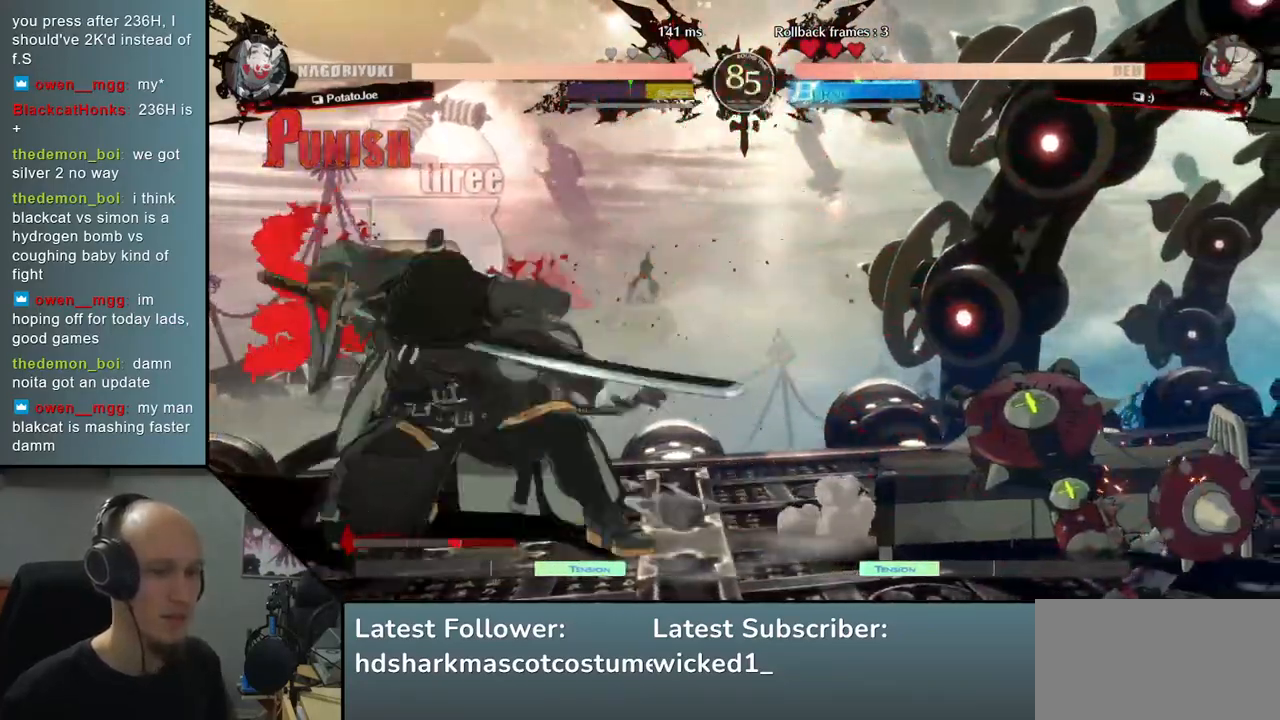
{"buttons": [], "left_stick": "down", "right_stick": "down", "events": [[117, "left_stick", "right"], [117, "right_stick", "right"], [150, "L2", "down"], [183, "left_stick", "center"], [183, "right_stick", "center"], [217, "L2", "up"], [333, "left_stick", "down"], [333, "right_stick", "down"], [417, "TRIANGLE", "down"], [483, "TRIANGLE", "up"]]}
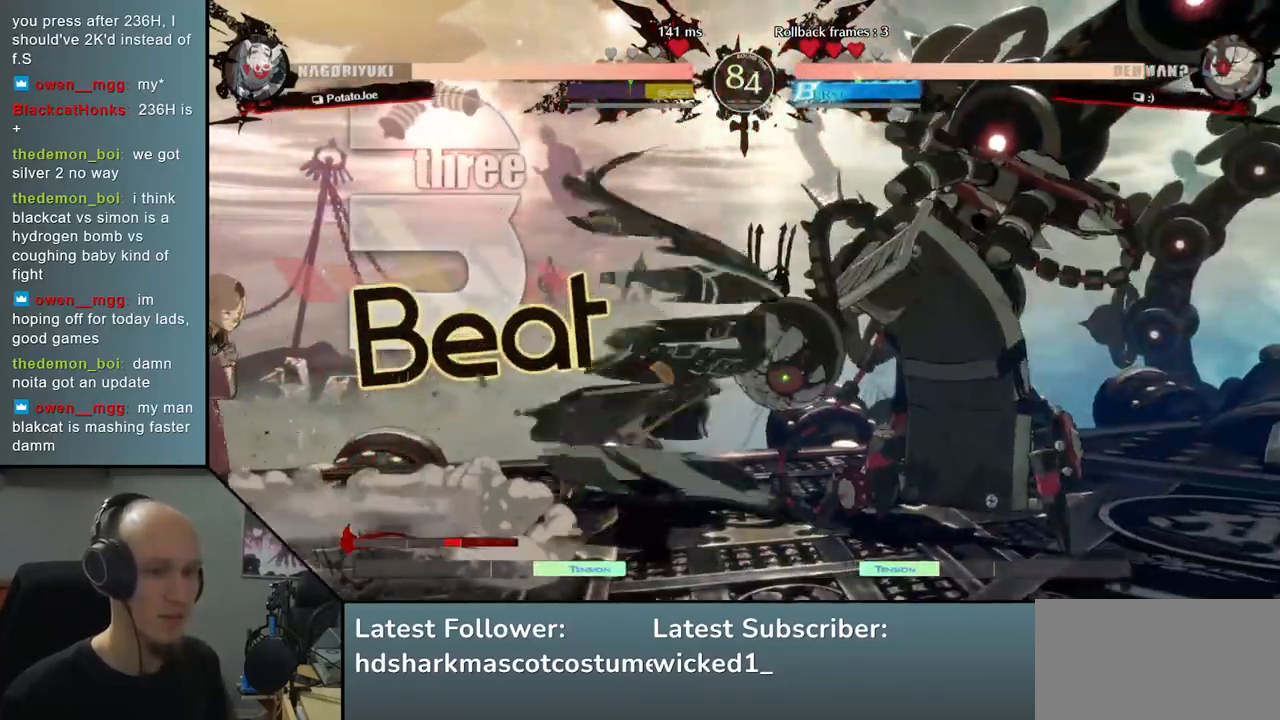
{"buttons": ["SQUARE"], "left_stick": "center", "right_stick": "center", "events": [[83, "TRIANGLE", "down"], [167, "TRIANGLE", "up"], [350, "left_stick", "center"], [350, "right_stick", "center"], [383, "SQUARE", "down"]]}
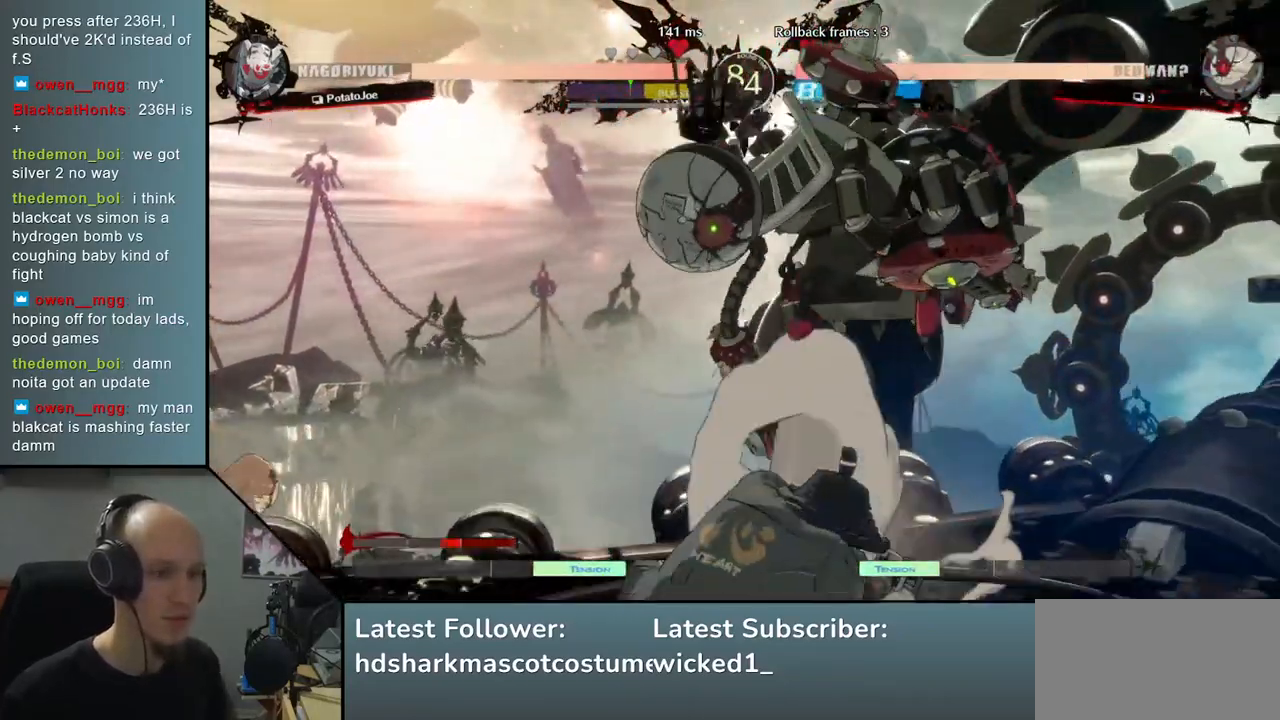
{"buttons": [], "left_stick": "left", "right_stick": "left", "events": [[33, "SQUARE", "up"], [67, "left_stick", "left"], [67, "right_stick", "left"]]}
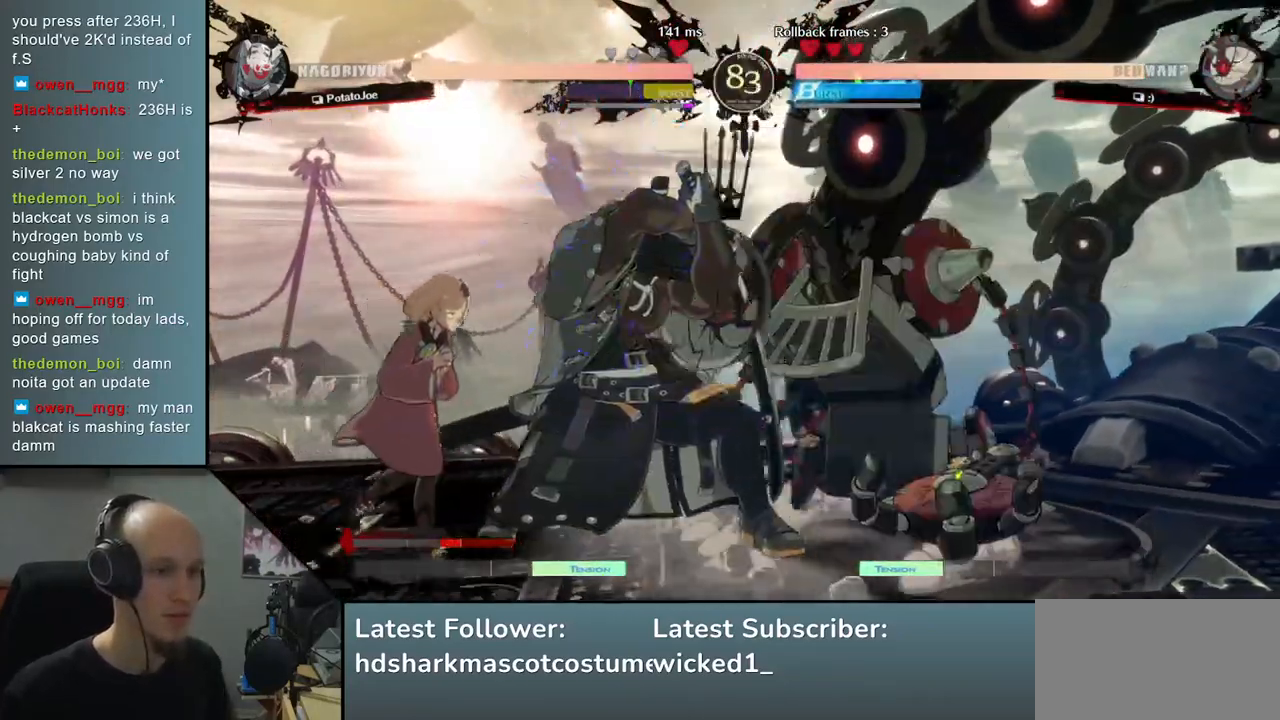
{"buttons": [], "left_stick": "down-left", "right_stick": "down-left", "events": [[50, "left_stick", "down-left"], [50, "right_stick", "down-left"]]}
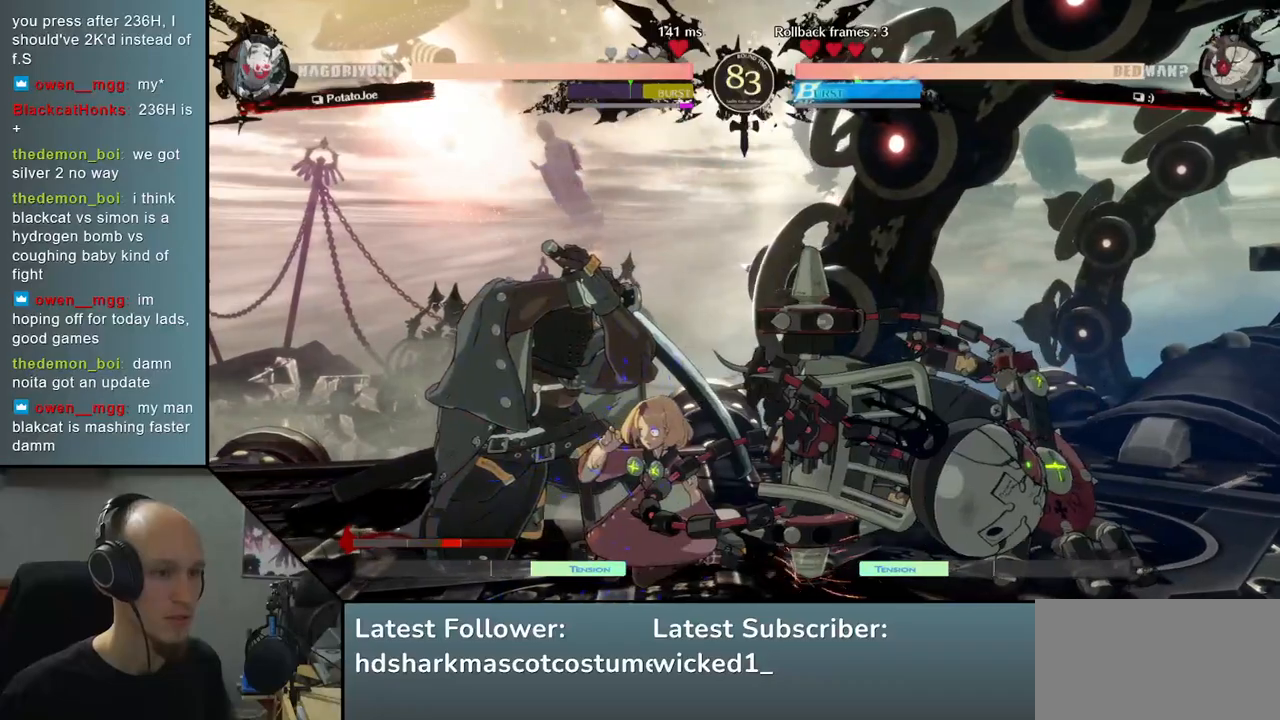
{"buttons": [], "left_stick": "up", "right_stick": "up", "events": [[500, "left_stick", "up"], [500, "right_stick", "up"]]}
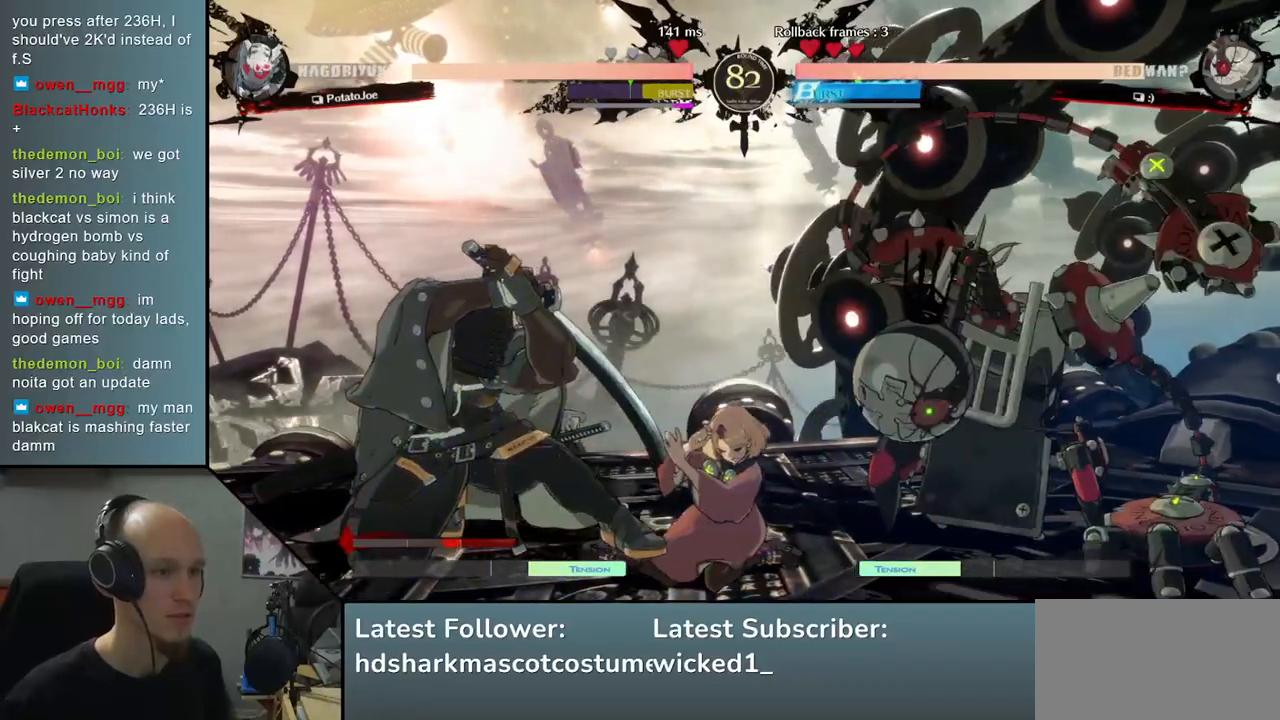
{"buttons": [], "left_stick": "down-left", "right_stick": "down-left", "events": [[183, "left_stick", "down-left"], [183, "right_stick", "down-left"]]}
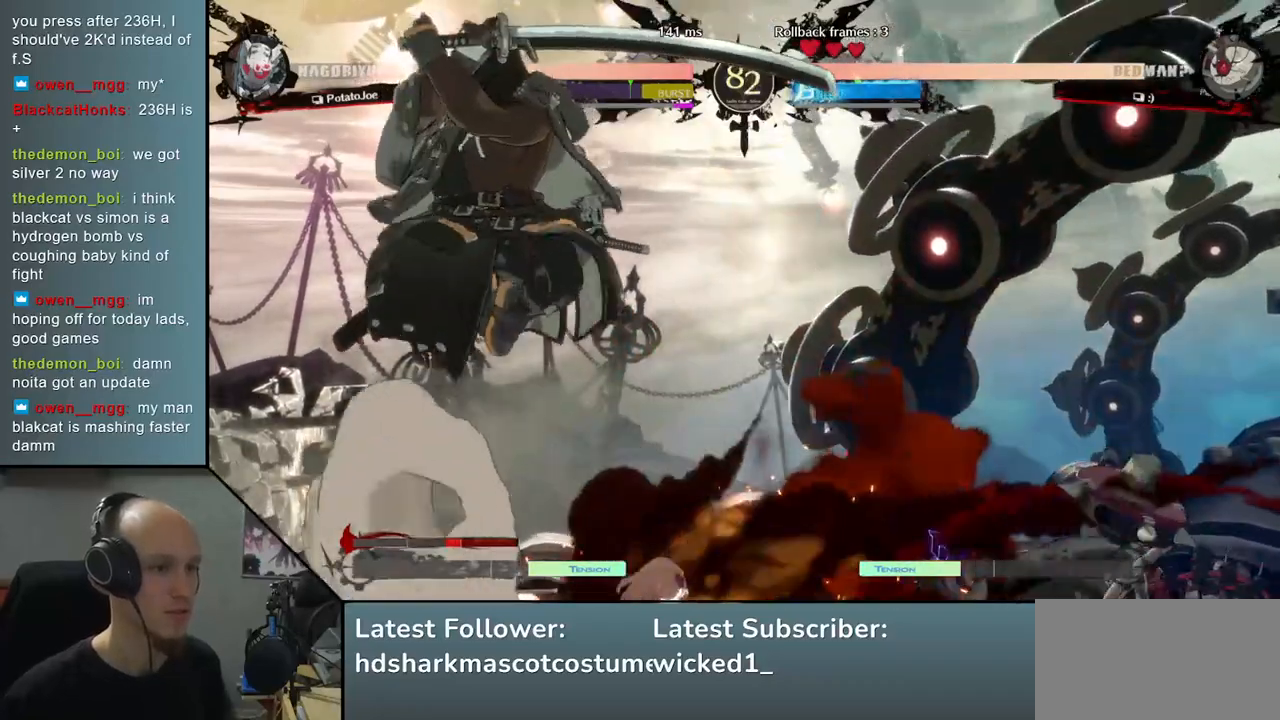
{"buttons": [], "left_stick": "right", "right_stick": "right", "events": [[100, "left_stick", "left"], [100, "right_stick", "left"], [400, "left_stick", "down"], [400, "right_stick", "down"], [467, "left_stick", "right"], [467, "right_stick", "right"]]}
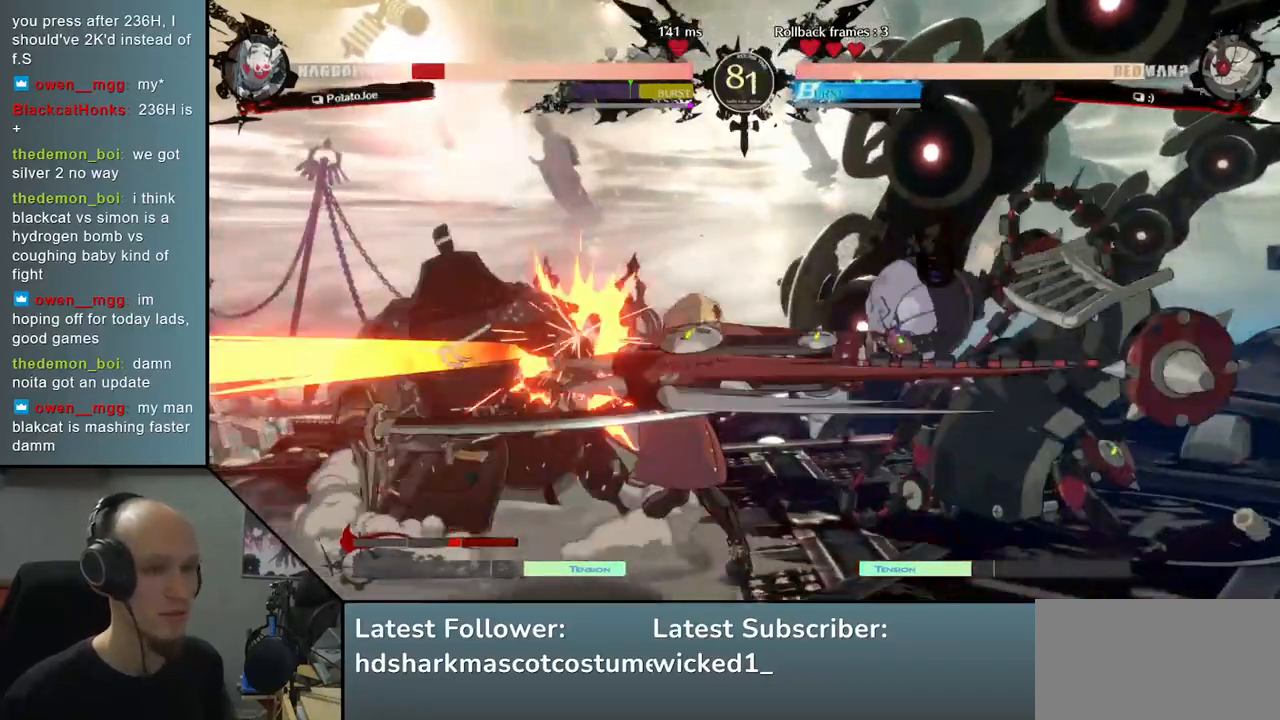
{"buttons": [], "left_stick": "left", "right_stick": "left", "events": [[67, "left_stick", "up"], [67, "right_stick", "up"], [117, "left_stick", "left"], [117, "right_stick", "left"], [167, "left_stick", "down-left"], [167, "right_stick", "down-left"], [367, "left_stick", "left"], [367, "right_stick", "left"]]}